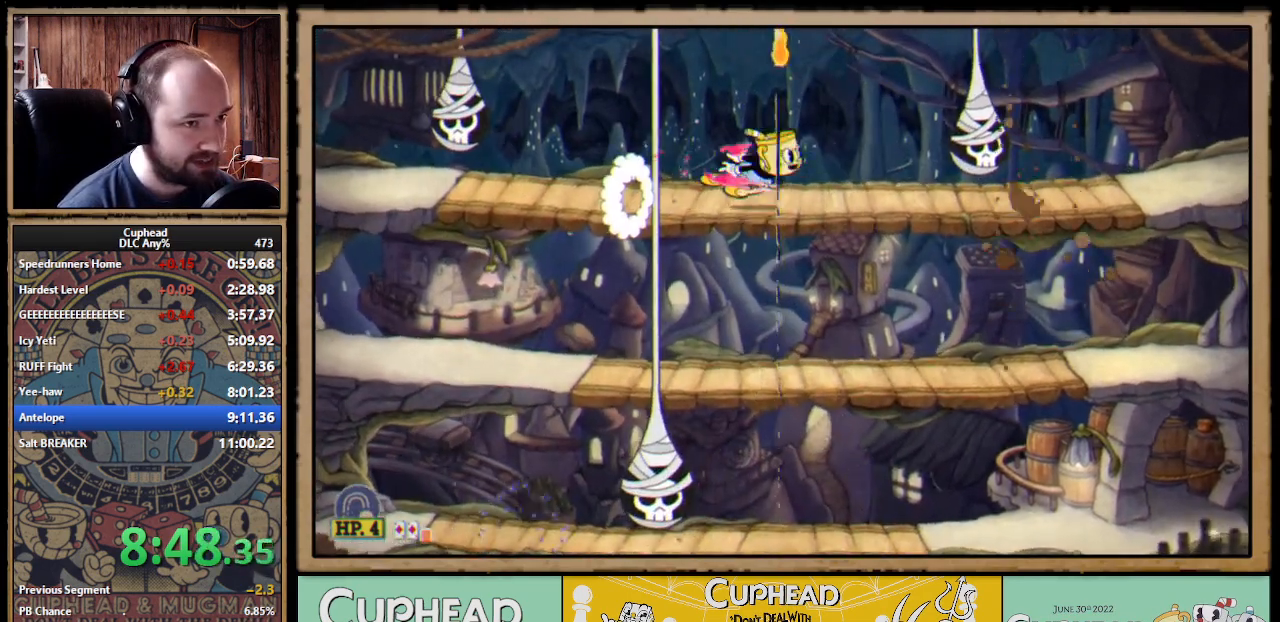
Gameplay with a controller (Xbox layout); each line is a JSON object with the inputs held at the frame after it (dt_ms = milliseconds from this image to that frame). "events" lists button and stick changes between this image and that frame as [ms after this image, input, new state], when the widget could be followed in between. Not read: L1 R1.
{"dt_ms": 500, "buttons": ["A", "X"], "left_stick": "up", "right_stick": "center", "events": [[233, "left_stick", "left"], [317, "left_stick", "up"], [367, "A", "down"], [483, "X", "down"]]}
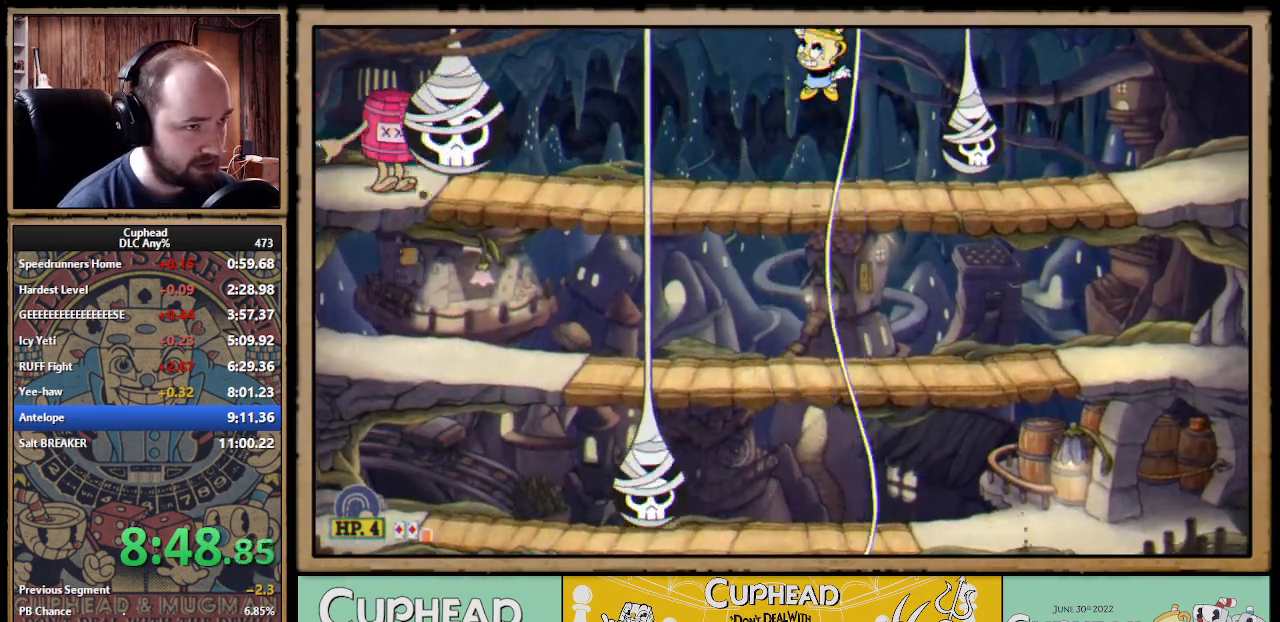
{"dt_ms": 500, "buttons": ["X"], "left_stick": "up", "right_stick": "center", "events": [[50, "A", "up"], [333, "A", "down"], [383, "A", "up"]]}
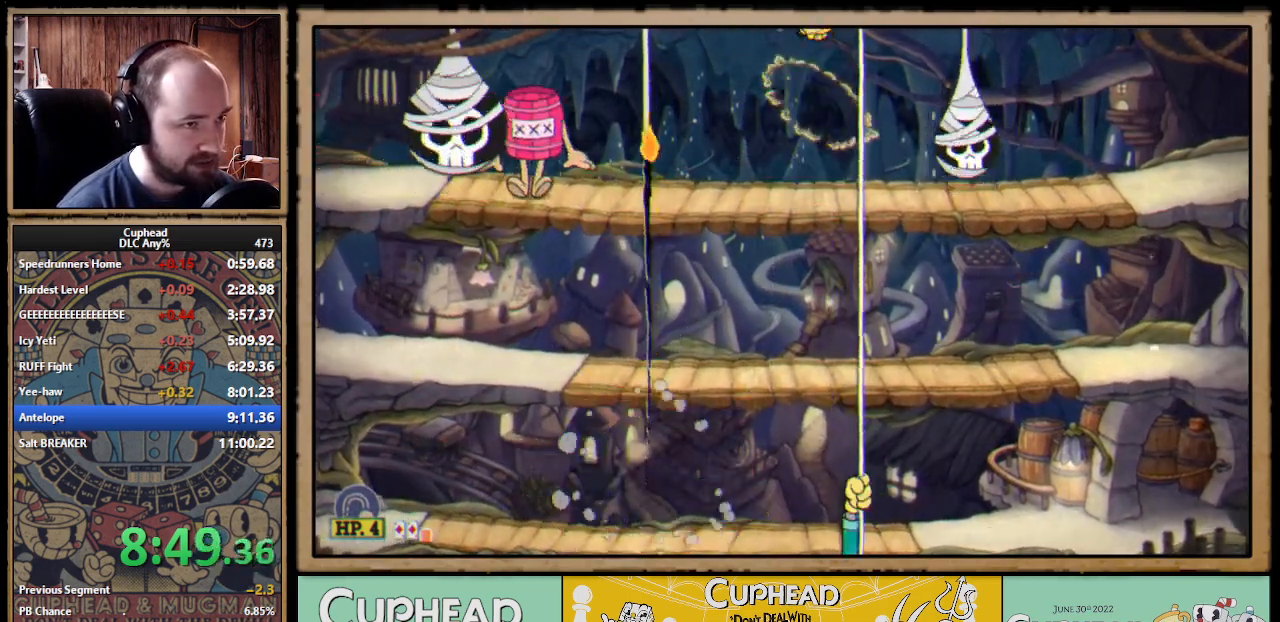
{"dt_ms": 500, "buttons": ["X"], "left_stick": "center", "right_stick": "center", "events": [[300, "left_stick", "center"]]}
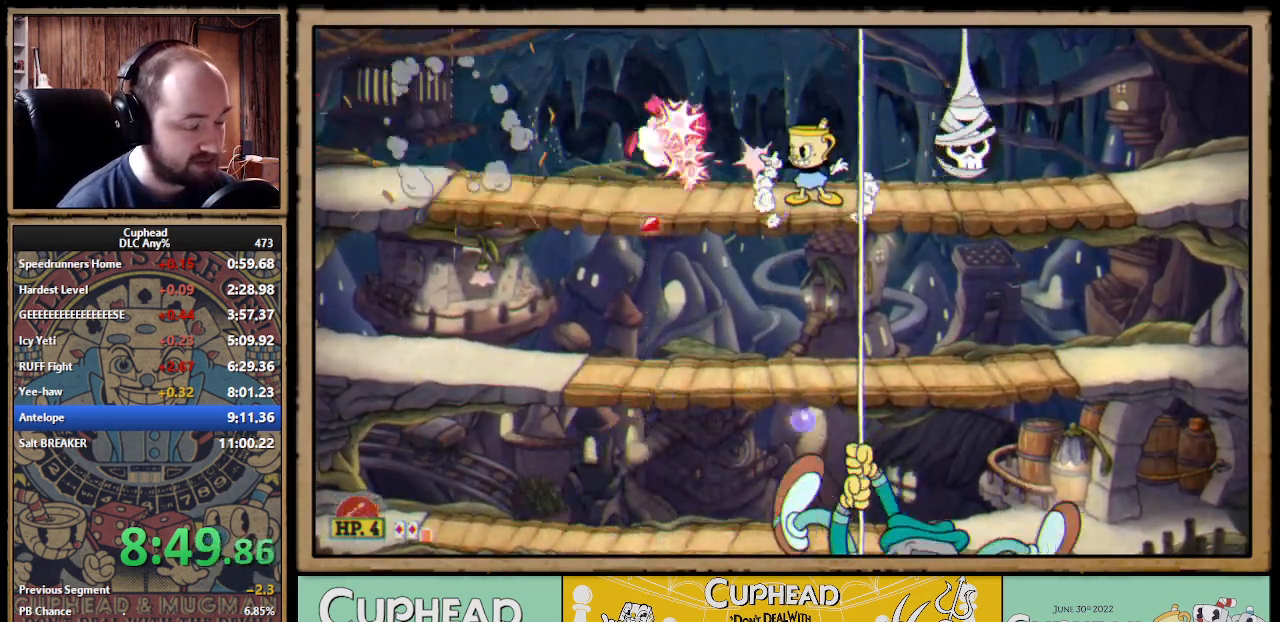
{"dt_ms": 500, "buttons": ["X"], "left_stick": "up", "right_stick": "center", "events": [[83, "left_stick", "up"]]}
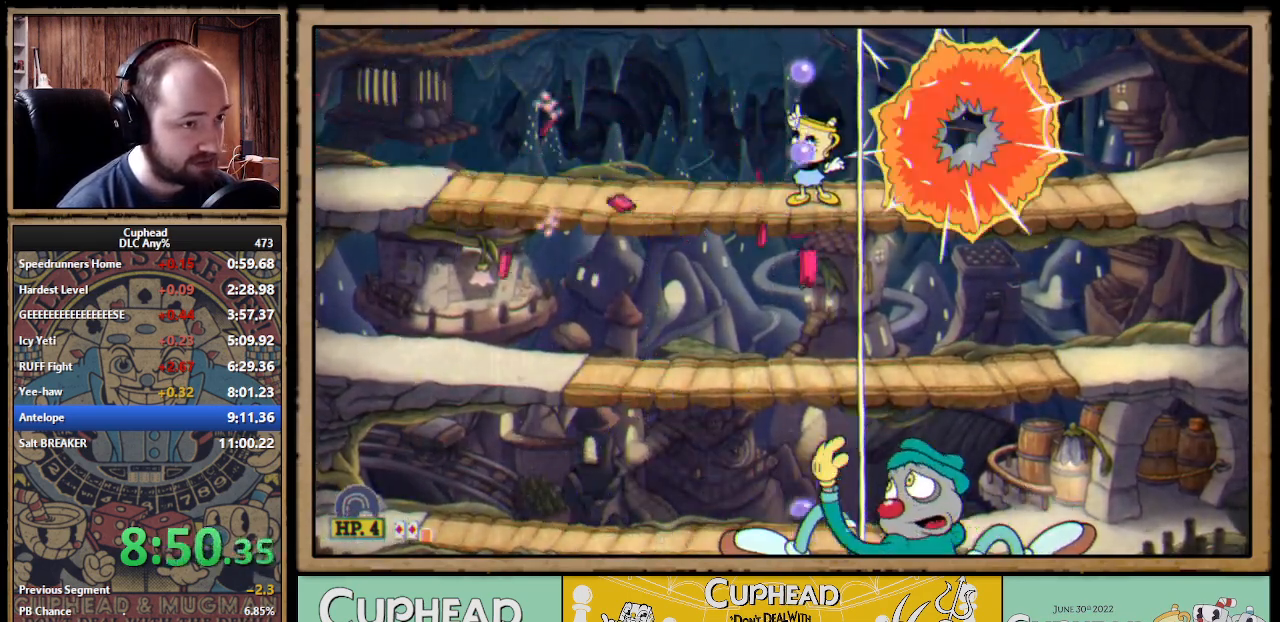
{"dt_ms": 500, "buttons": ["X"], "left_stick": "up", "right_stick": "center"}
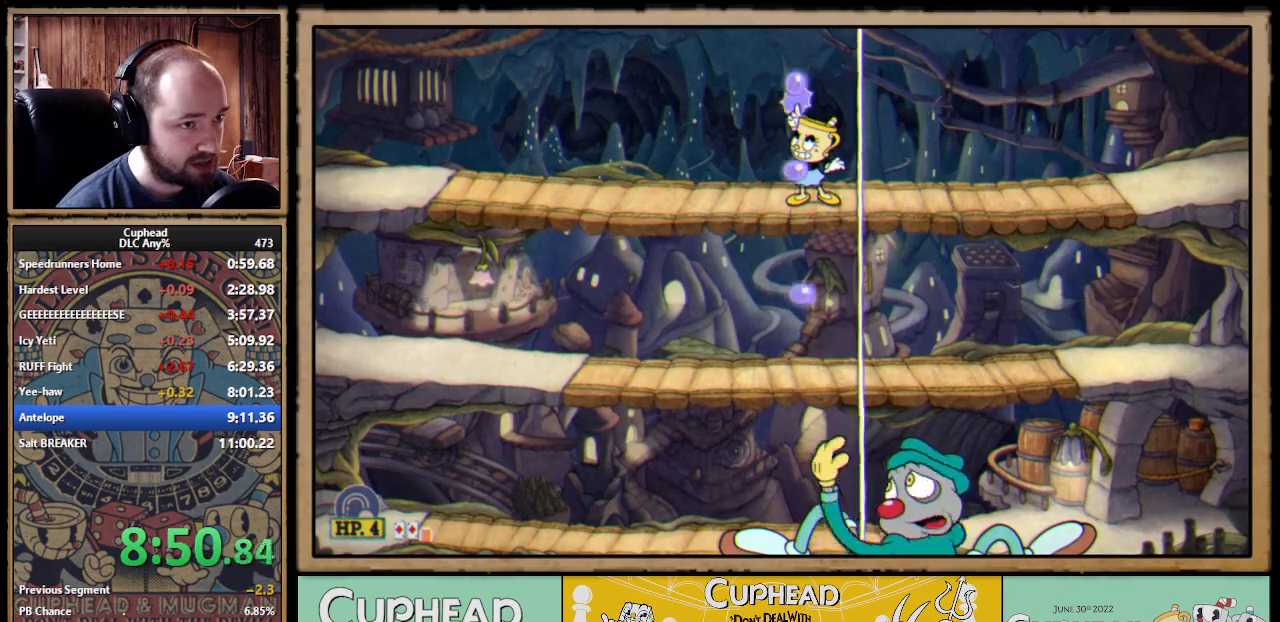
{"dt_ms": 500, "buttons": ["X"], "left_stick": "up", "right_stick": "center"}
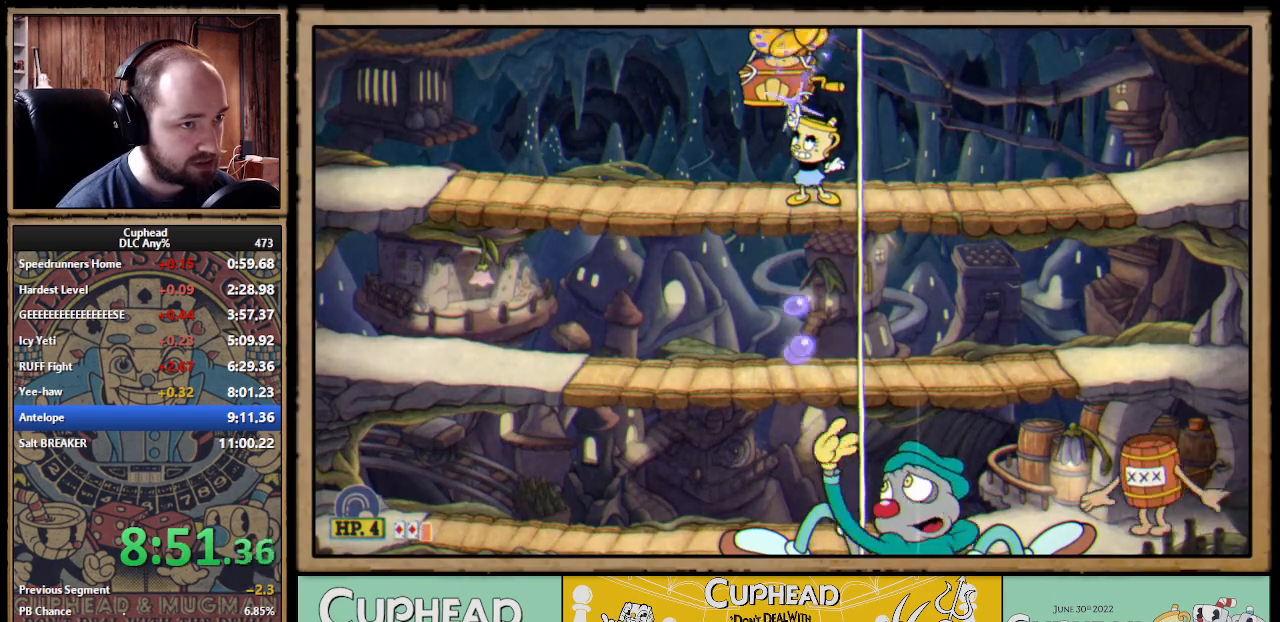
{"dt_ms": 500, "buttons": ["X"], "left_stick": "up-left", "right_stick": "center", "events": [[67, "X", "up"], [67, "left_stick", "up-right"], [350, "left_stick", "up-left"], [400, "X", "down"]]}
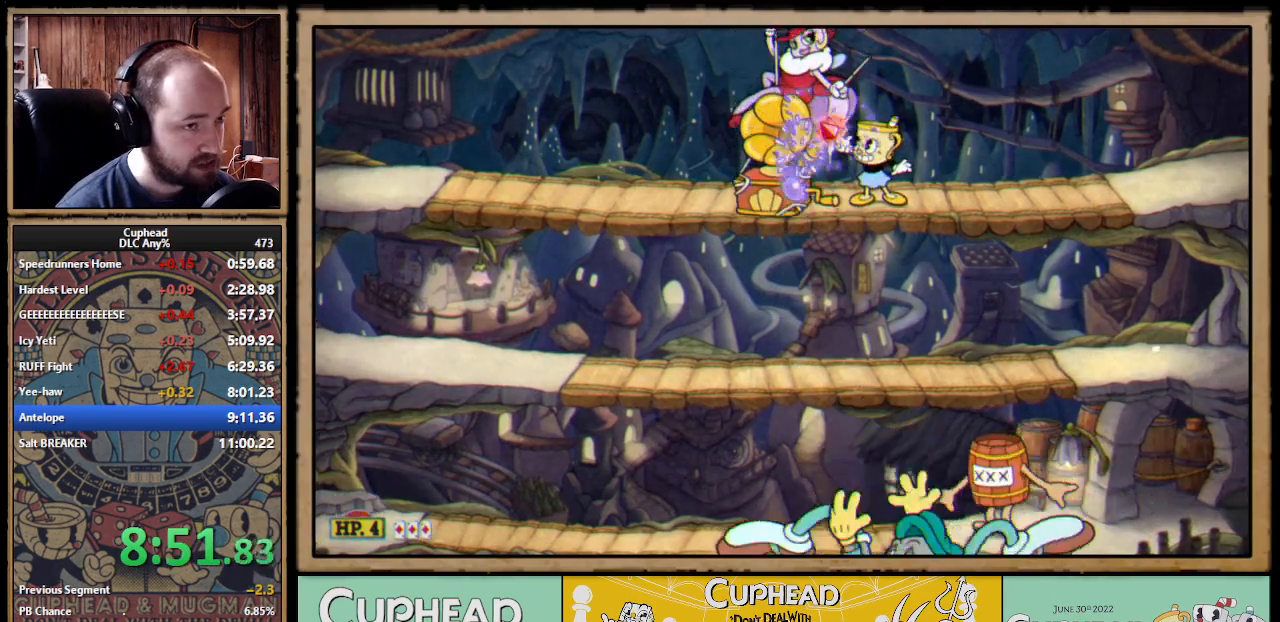
{"dt_ms": 500, "buttons": ["X"], "left_stick": "down-left", "right_stick": "center", "events": [[183, "left_stick", "down-left"]]}
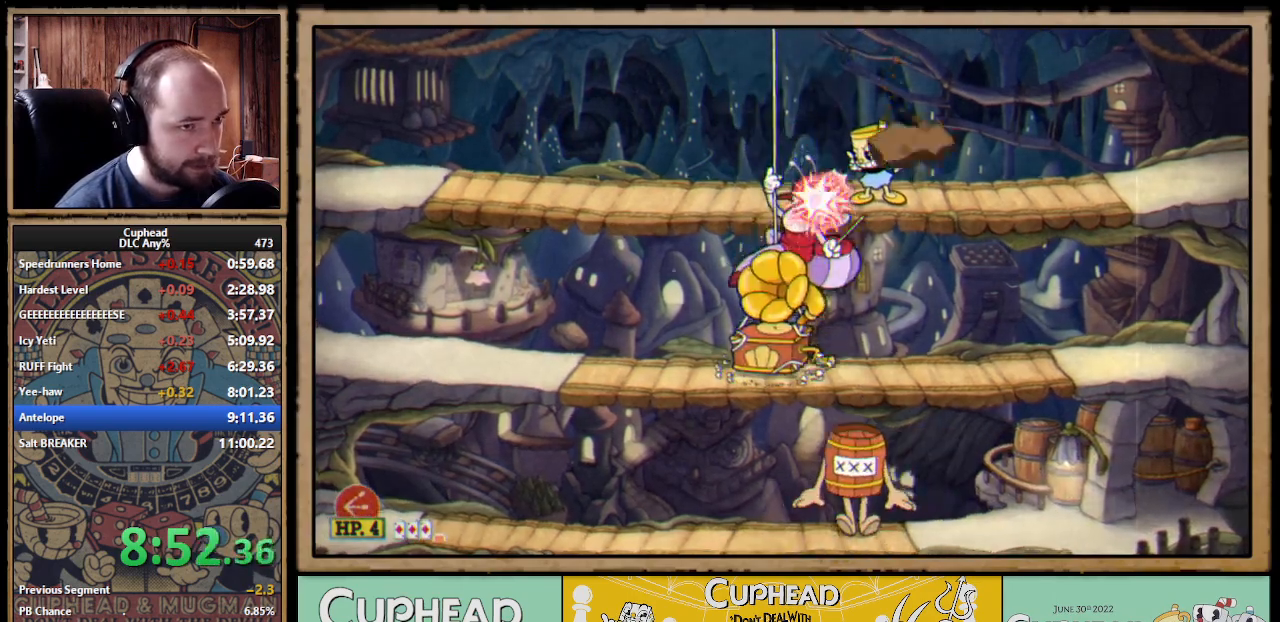
{"dt_ms": 500, "buttons": ["X"], "left_stick": "down-left", "right_stick": "center"}
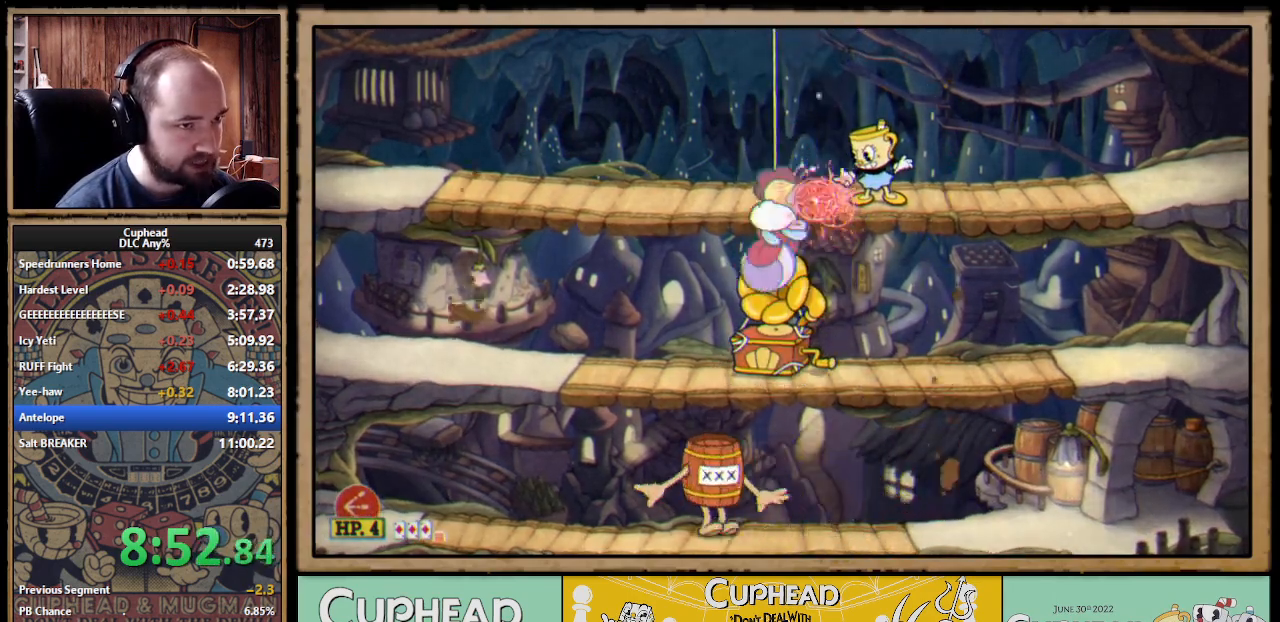
{"dt_ms": 500, "buttons": ["X"], "left_stick": "down-left", "right_stick": "center"}
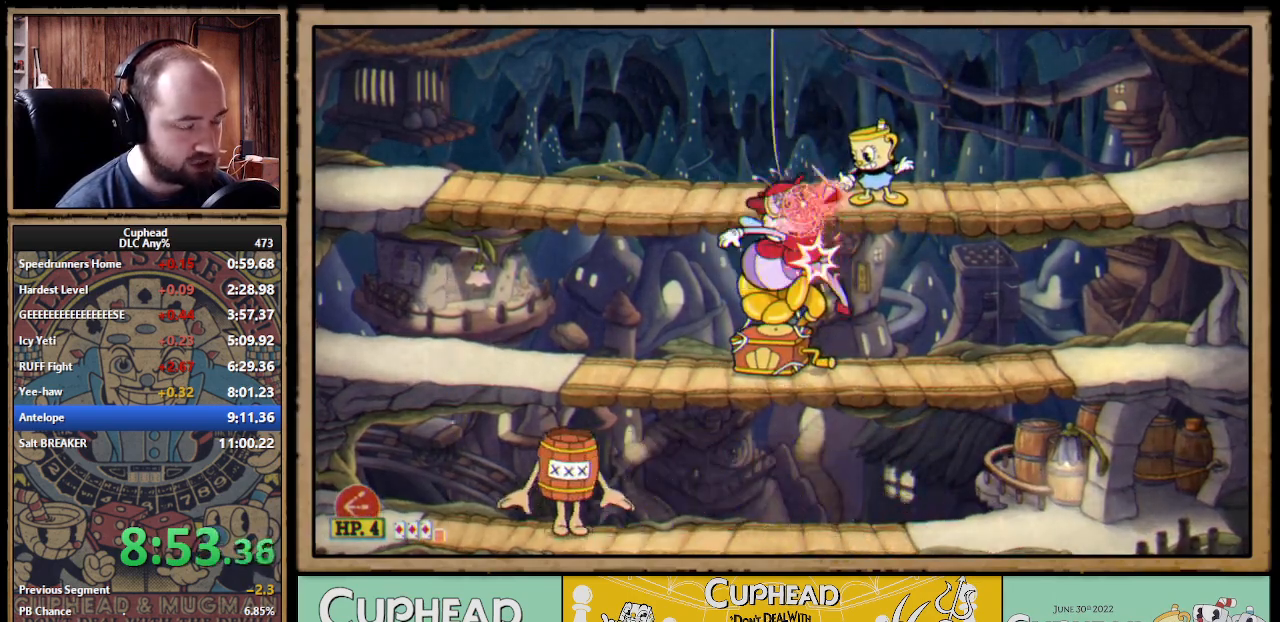
{"dt_ms": 1000, "buttons": ["X"], "left_stick": "down-left", "right_stick": "center", "events": [[100, "left_stick", "down"], [833, "A", "down"], [917, "A", "up"], [917, "left_stick", "down-left"]]}
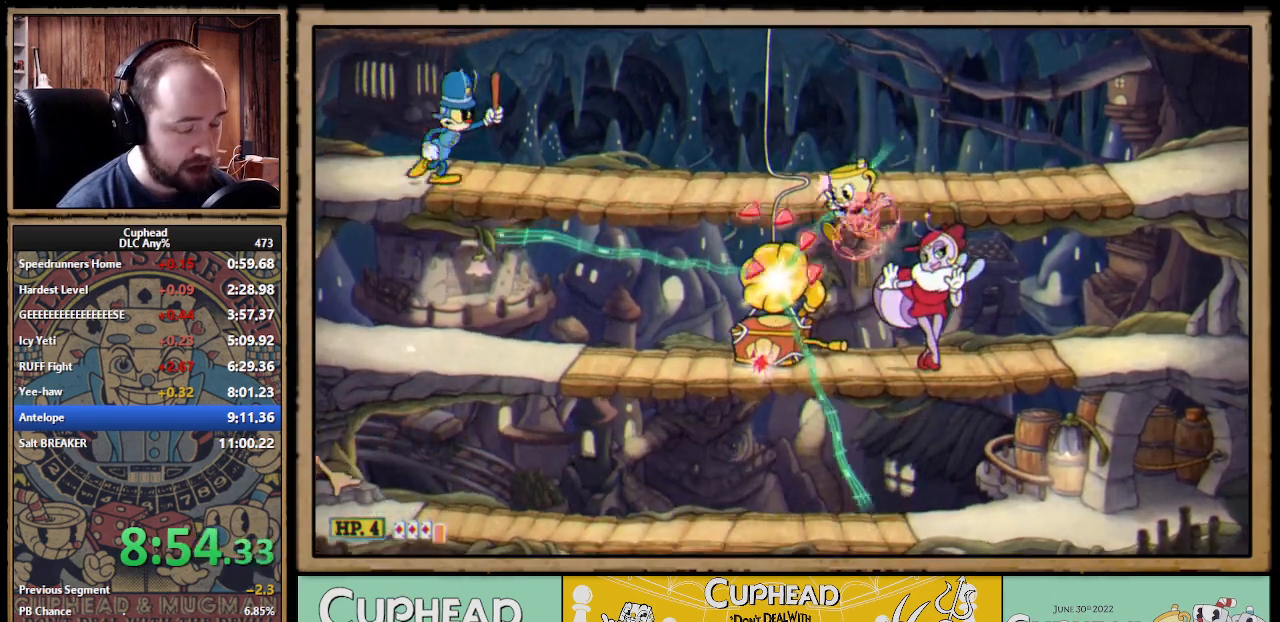
{"dt_ms": 500, "buttons": ["X"], "left_stick": "right", "right_stick": "center", "events": [[100, "left_stick", "right"], [183, "A", "down"], [200, "left_stick", "center"], [233, "A", "up"], [400, "left_stick", "right"]]}
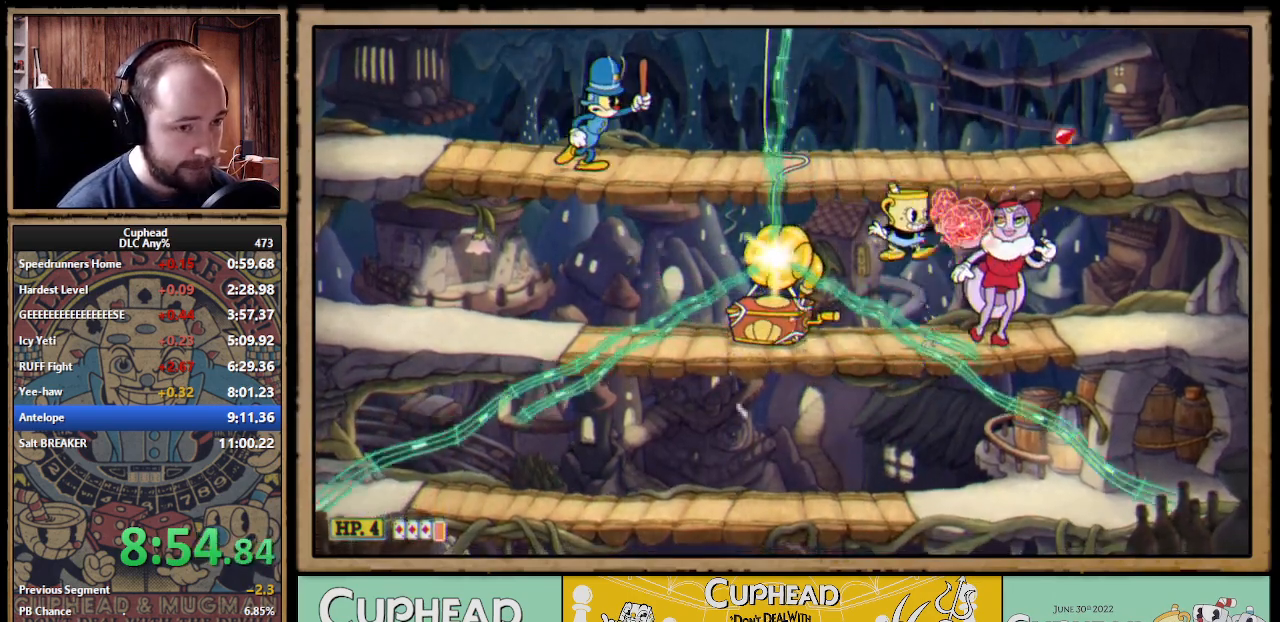
{"dt_ms": 500, "buttons": ["X"], "left_stick": "right", "right_stick": "center", "events": [[17, "left_stick", "center"], [250, "left_stick", "right"]]}
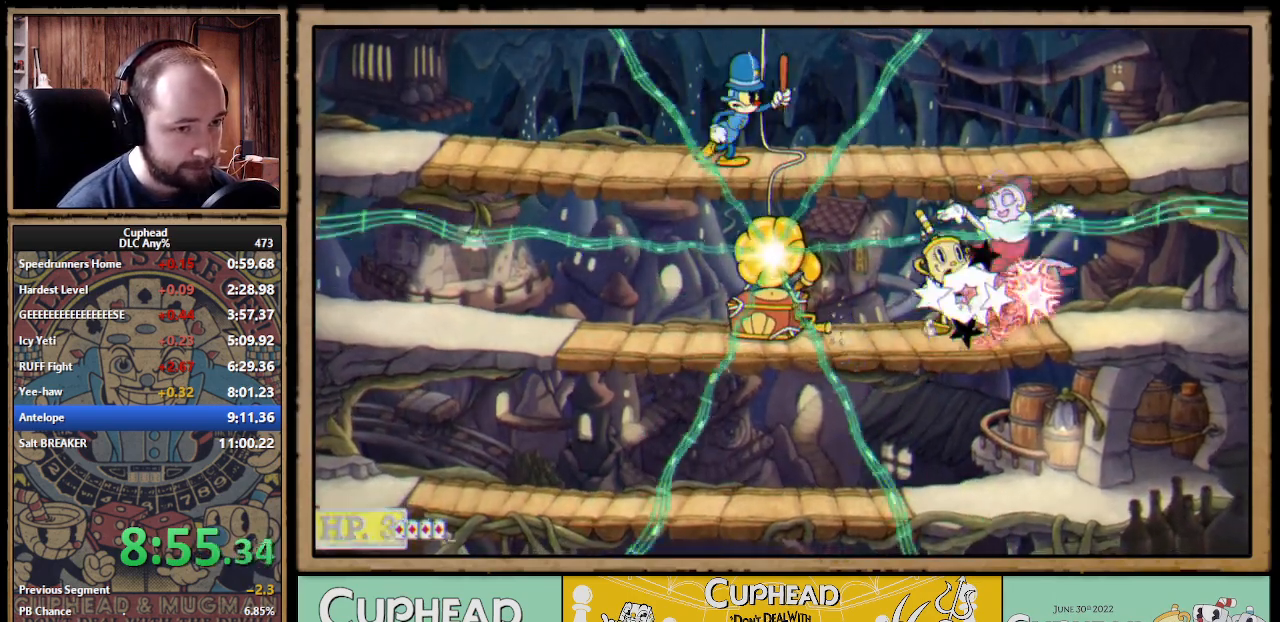
{"dt_ms": 500, "buttons": ["X"], "left_stick": "center", "right_stick": "center", "events": [[150, "left_stick", "center"], [367, "Y", "down"], [450, "Y", "up"]]}
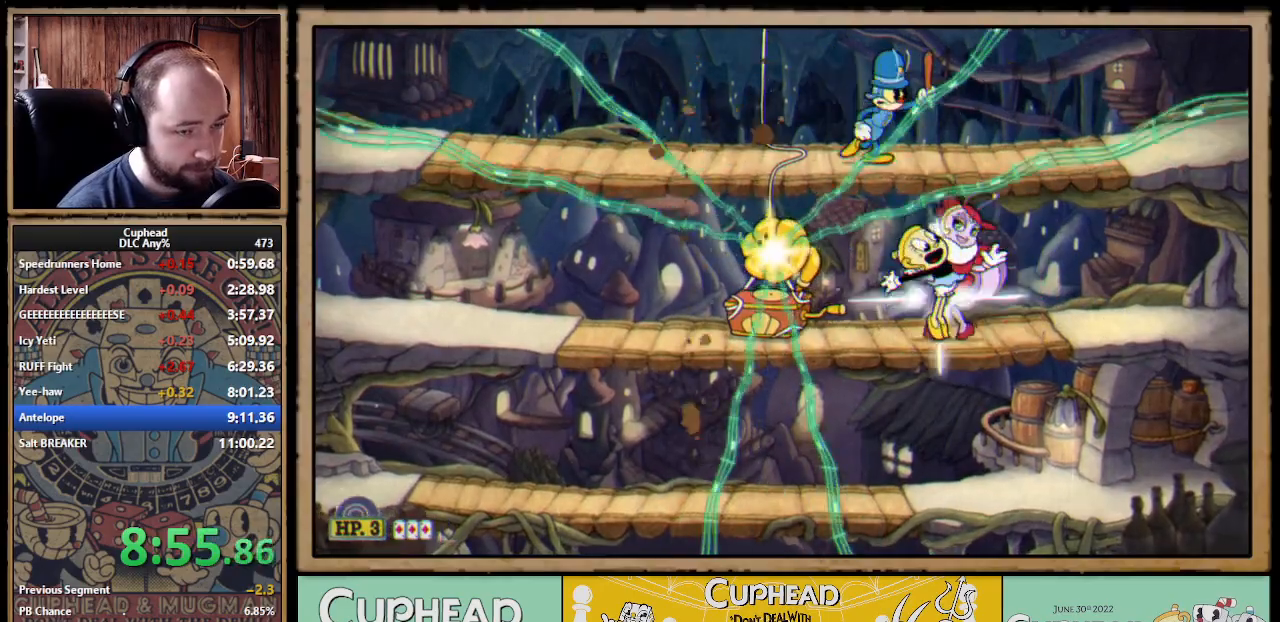
{"dt_ms": 500, "buttons": ["X"], "left_stick": "left", "right_stick": "center", "events": [[367, "left_stick", "left"]]}
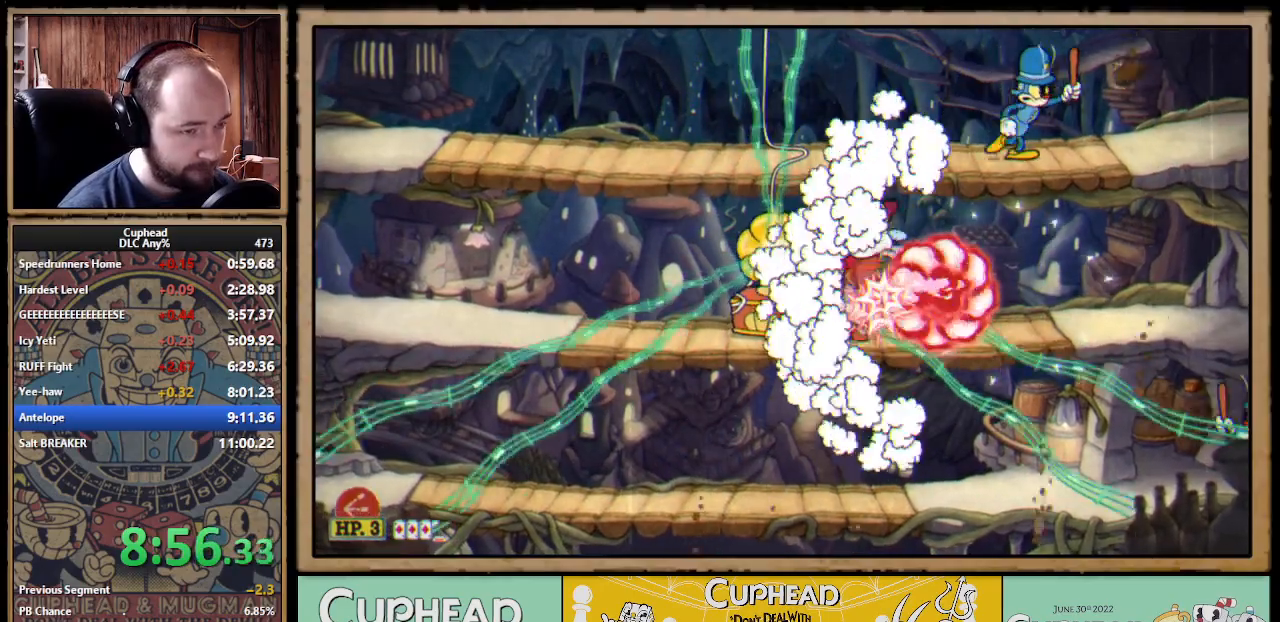
{"dt_ms": 500, "buttons": ["X"], "left_stick": "left", "right_stick": "center", "events": [[150, "left_stick", "center"], [500, "left_stick", "left"]]}
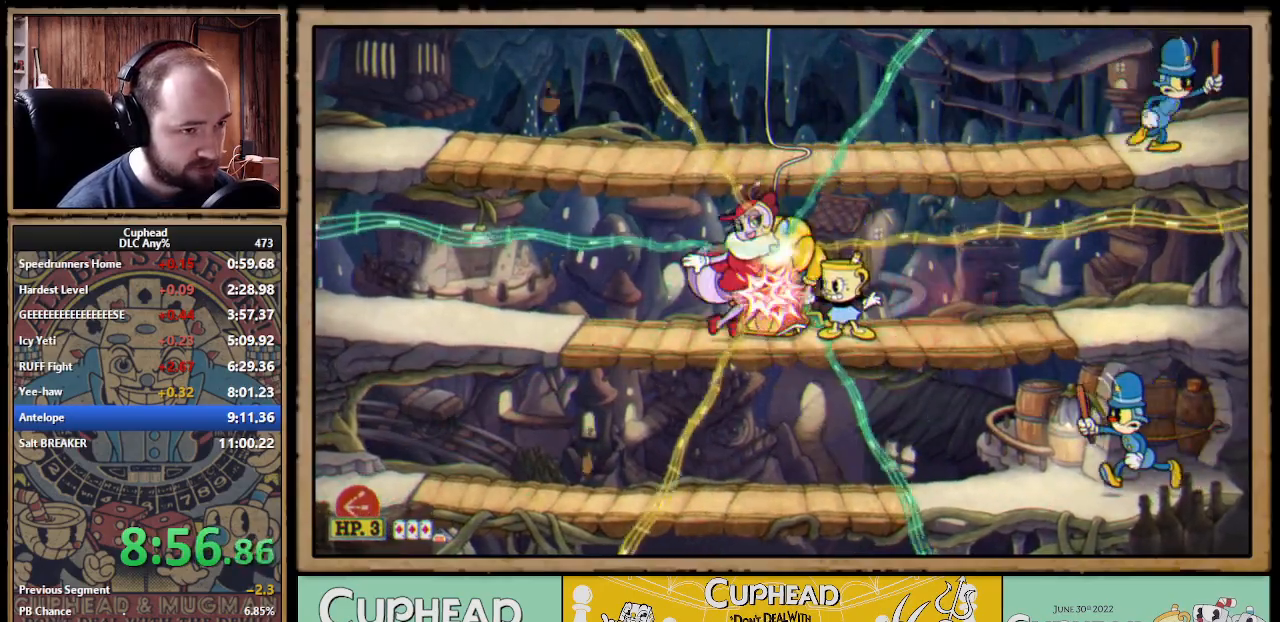
{"dt_ms": 500, "buttons": ["X"], "left_stick": "down-left", "right_stick": "center", "events": [[17, "A", "down"], [133, "A", "up"], [167, "left_stick", "down-left"]]}
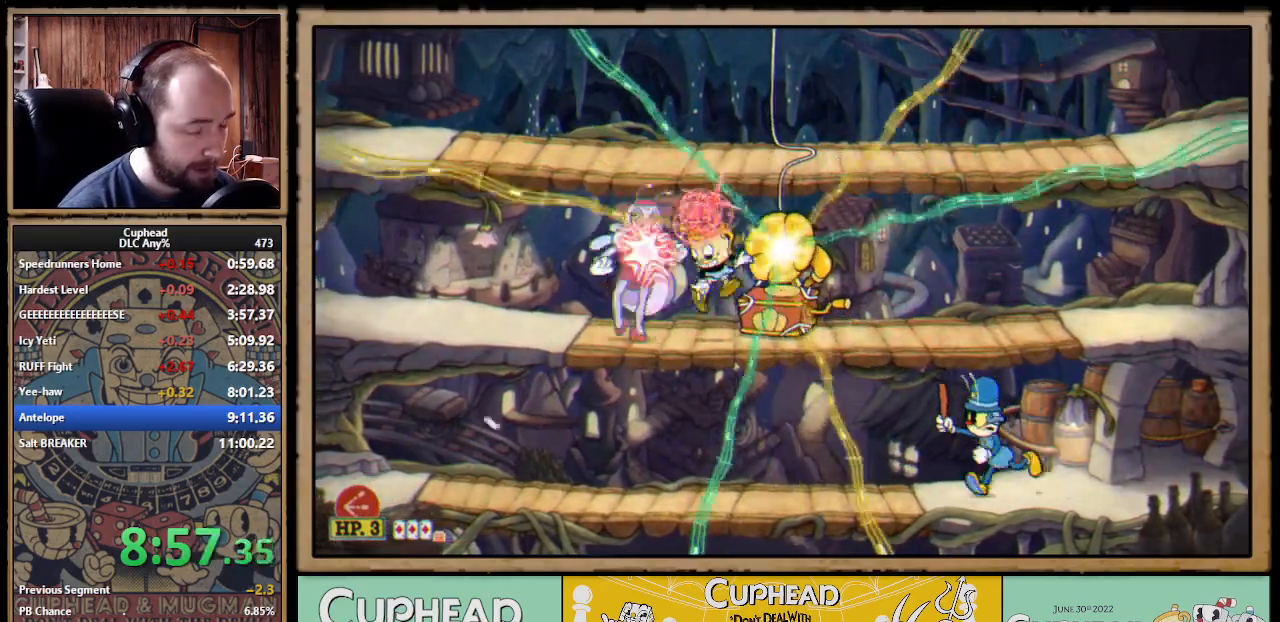
{"dt_ms": 500, "buttons": ["X"], "left_stick": "center", "right_stick": "center", "events": [[17, "left_stick", "center"], [183, "A", "down"], [250, "A", "up"], [250, "left_stick", "left"], [400, "left_stick", "center"]]}
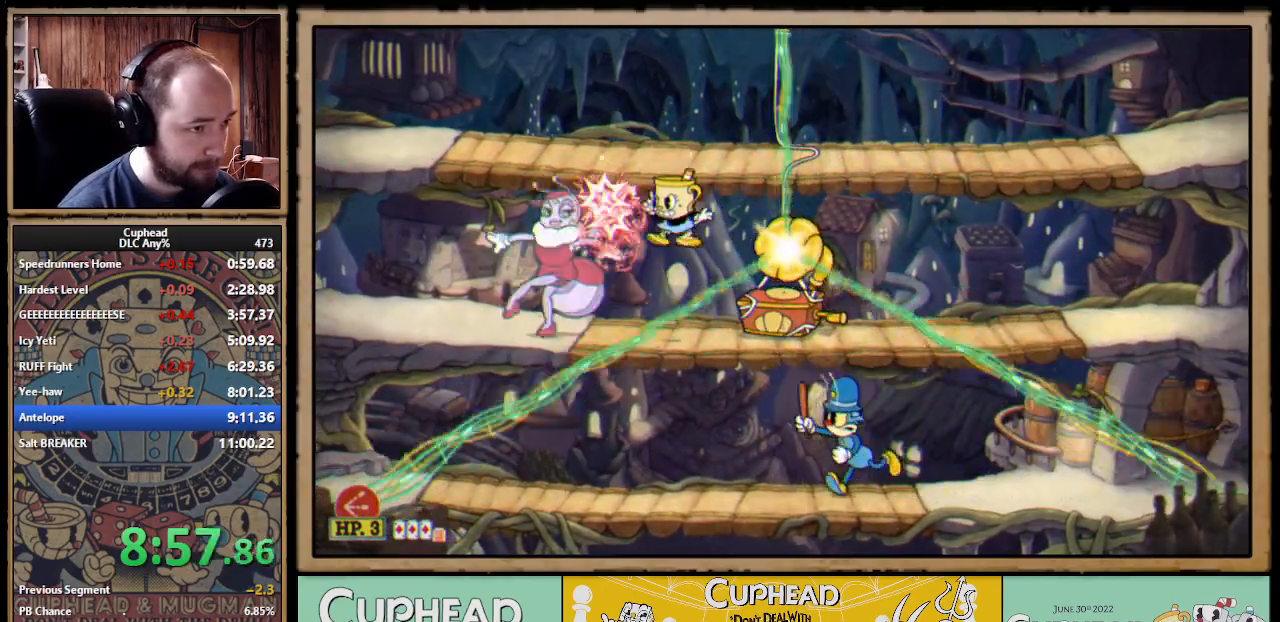
{"dt_ms": 500, "buttons": ["X"], "left_stick": "left", "right_stick": "center", "events": [[33, "left_stick", "left"], [133, "left_stick", "center"], [367, "left_stick", "left"]]}
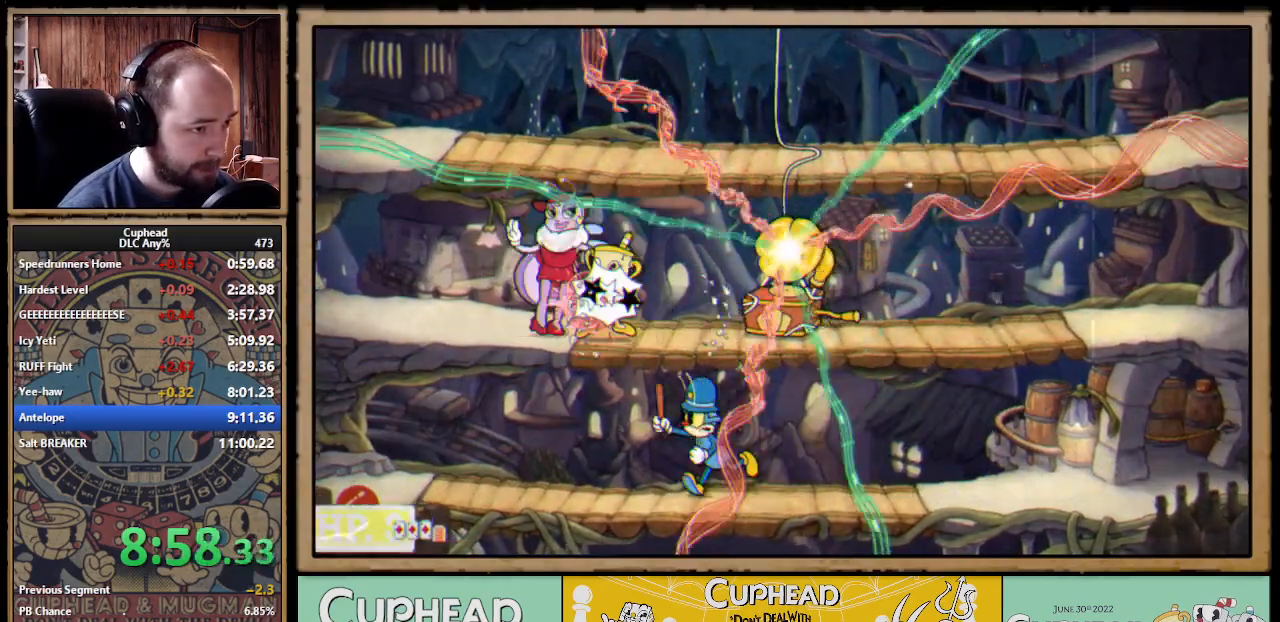
{"dt_ms": 1000, "buttons": ["X"], "left_stick": "up-left", "right_stick": "center"}
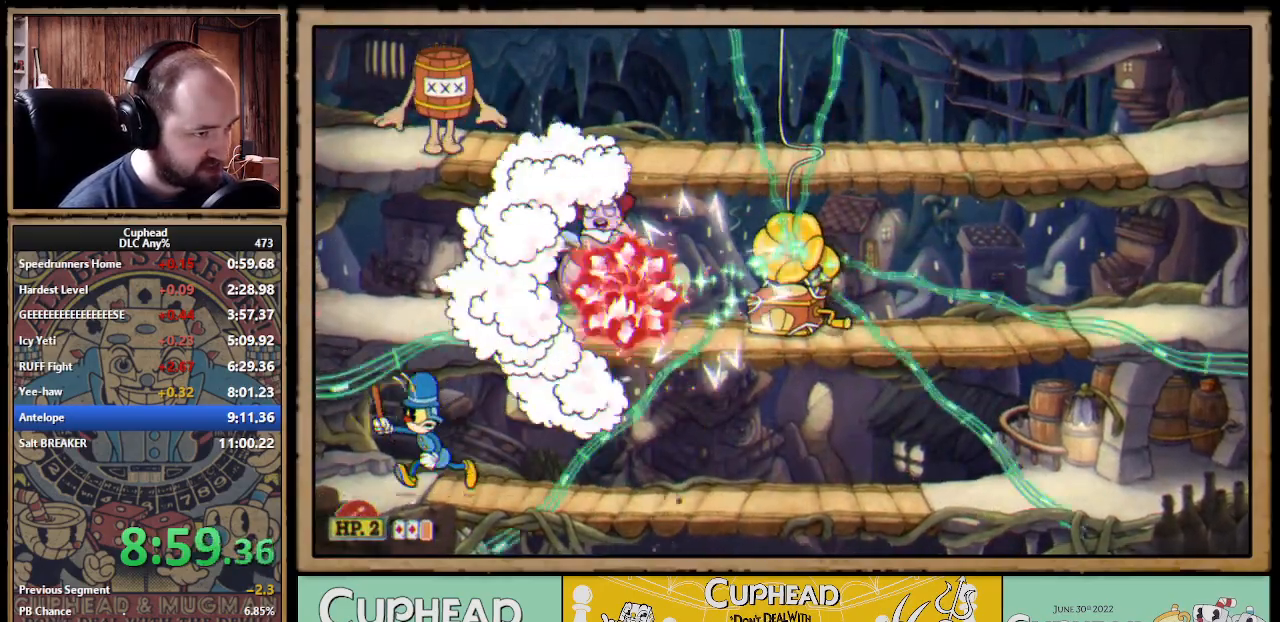
{"dt_ms": 500, "buttons": ["X", "Y"], "left_stick": "center", "right_stick": "center"}
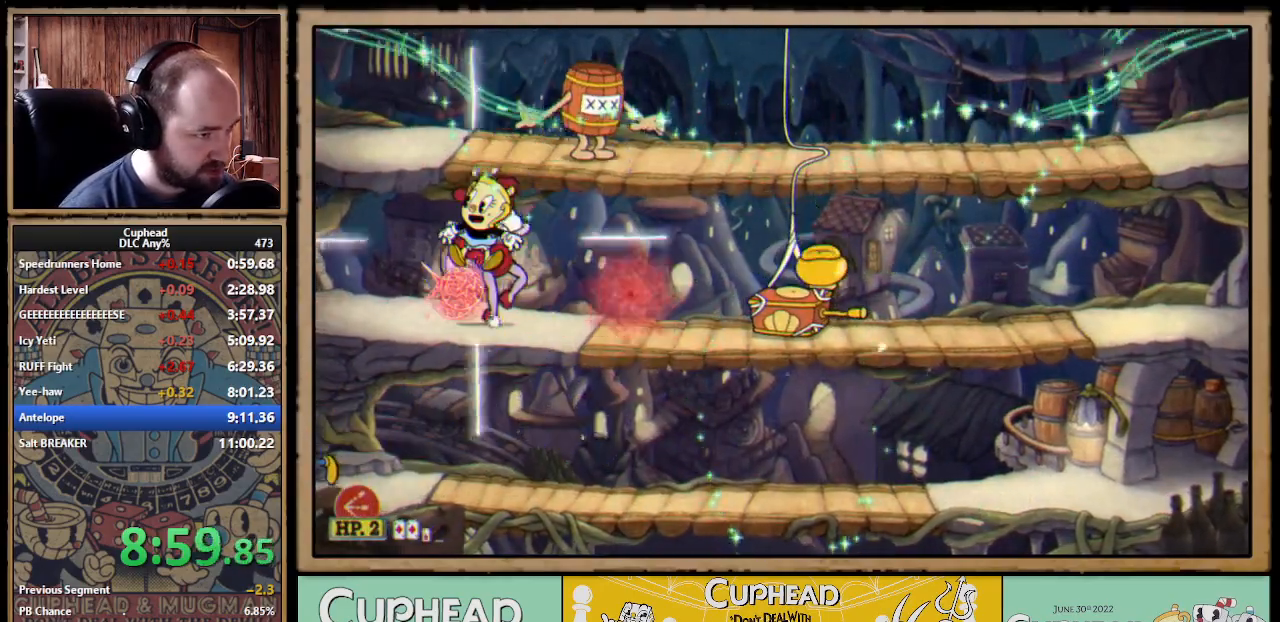
{"dt_ms": 500, "buttons": ["X"], "left_stick": "center", "right_stick": "center", "events": [[50, "Y", "up"]]}
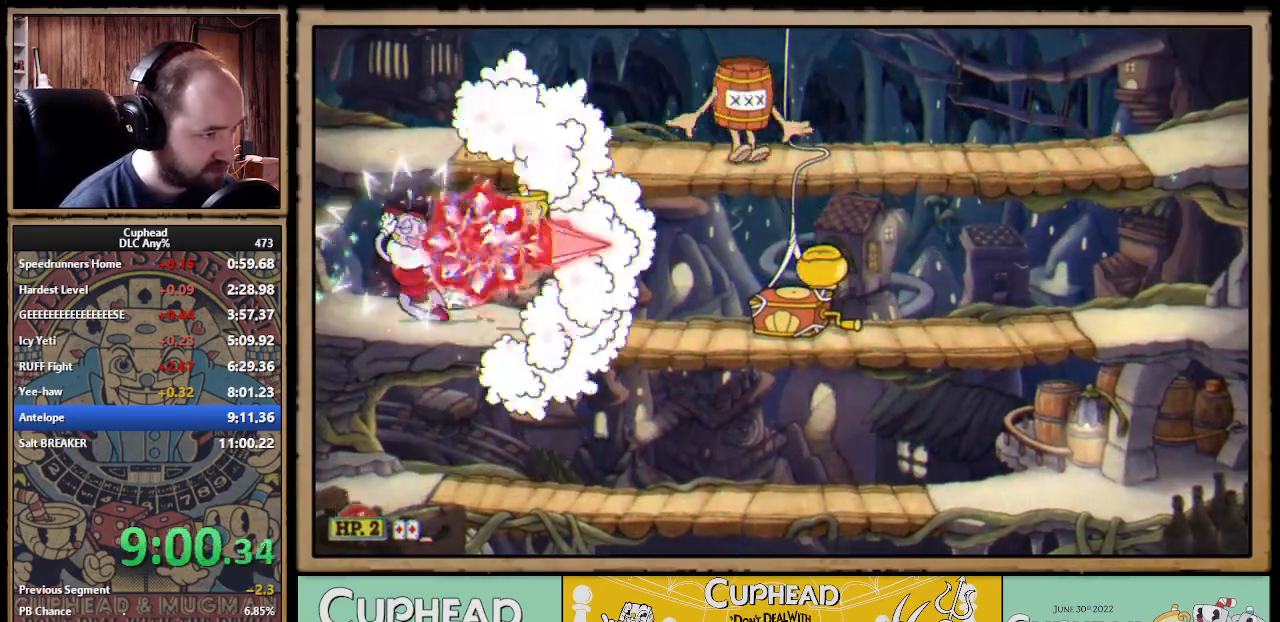
{"dt_ms": 500, "buttons": ["X"], "left_stick": "center", "right_stick": "center", "events": [[233, "left_stick", "up-left"], [267, "Y", "down"], [300, "left_stick", "center"], [400, "Y", "up"]]}
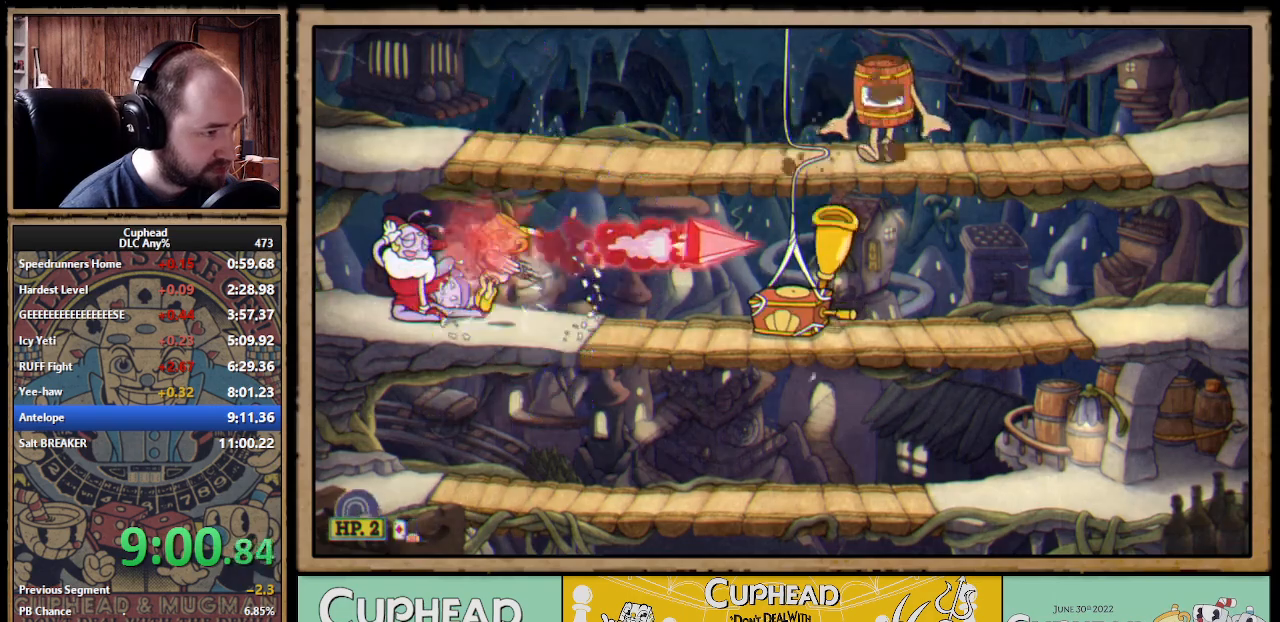
{"dt_ms": 500, "buttons": ["A", "X"], "left_stick": "center", "right_stick": "center", "events": [[467, "A", "down"]]}
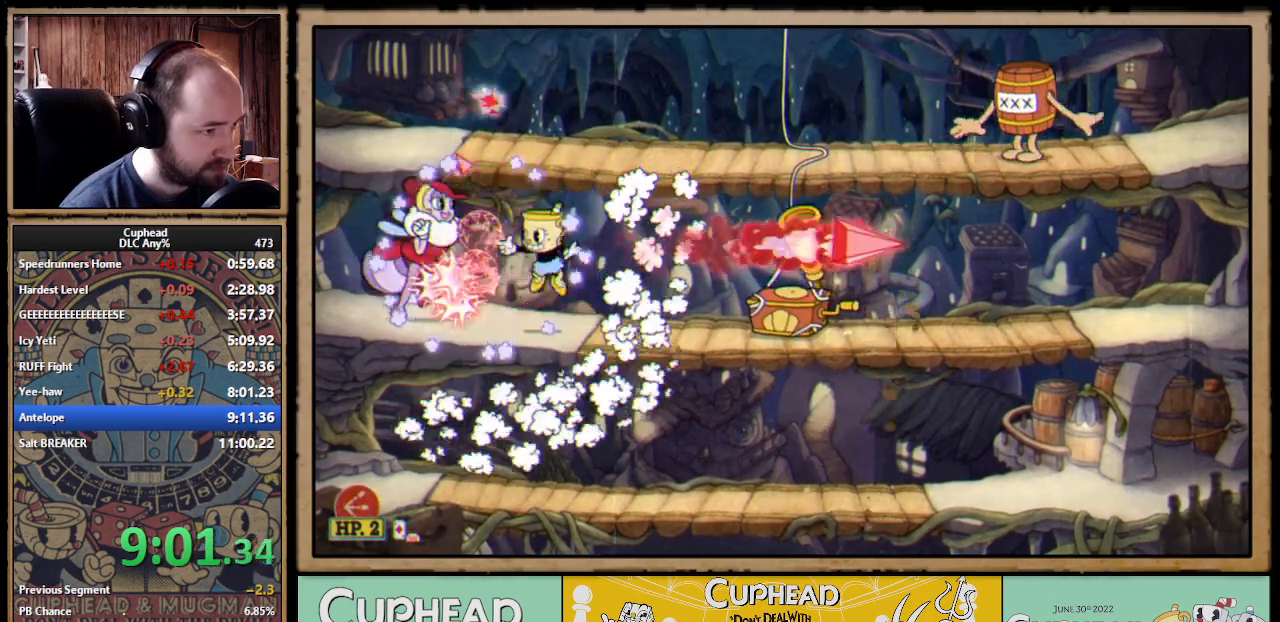
{"dt_ms": 500, "buttons": [], "left_stick": "right", "right_stick": "center", "events": [[33, "left_stick", "right"], [67, "A", "up"], [117, "A", "down"], [283, "B", "down"], [333, "X", "up"], [367, "A", "up"], [367, "B", "up"]]}